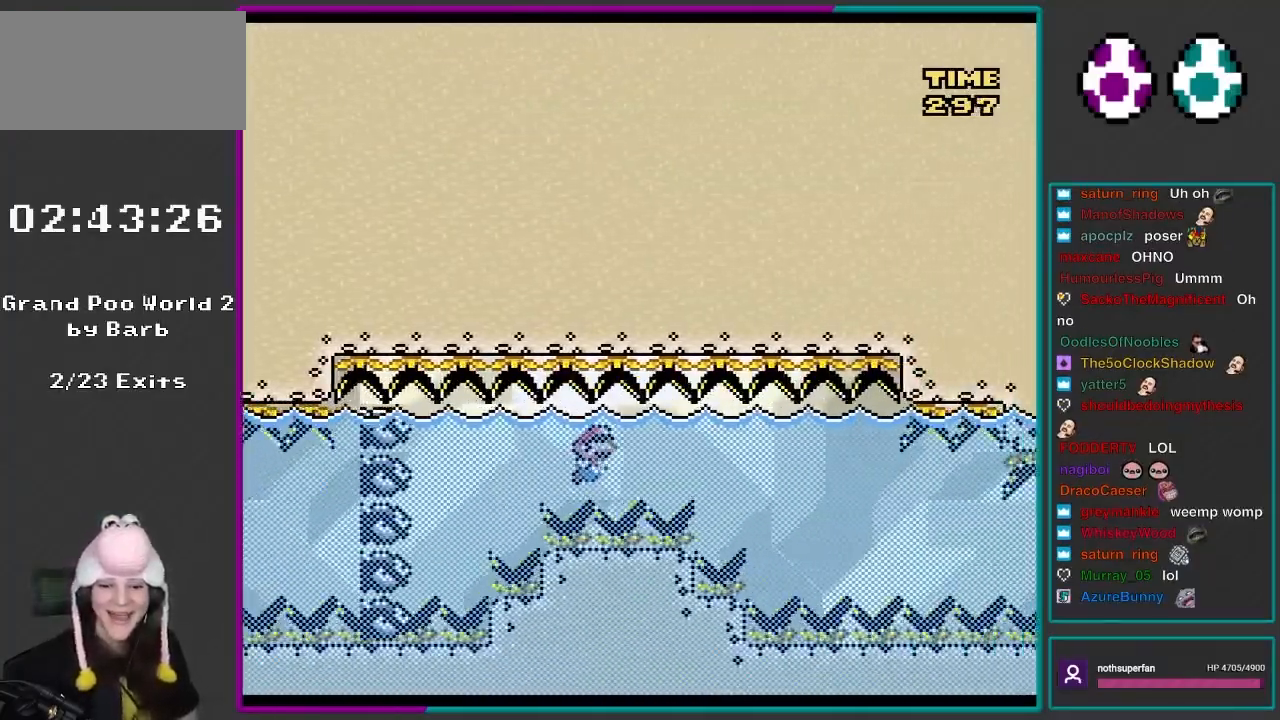
Gameplay with a controller (Nintendo layout); each line is a JSON object with the inputs held at the frame after it. "events" lists button and stick changes between this image and that frame as [ms after this image, input, new state], when the widget could be followed in between. Not read: L3 R3.
{"buttons": [], "events": [[67, "B", "up"], [117, "DPAD_DOWN", "up"], [133, "DPAD_LEFT", "down"], [233, "DPAD_LEFT", "up"]]}
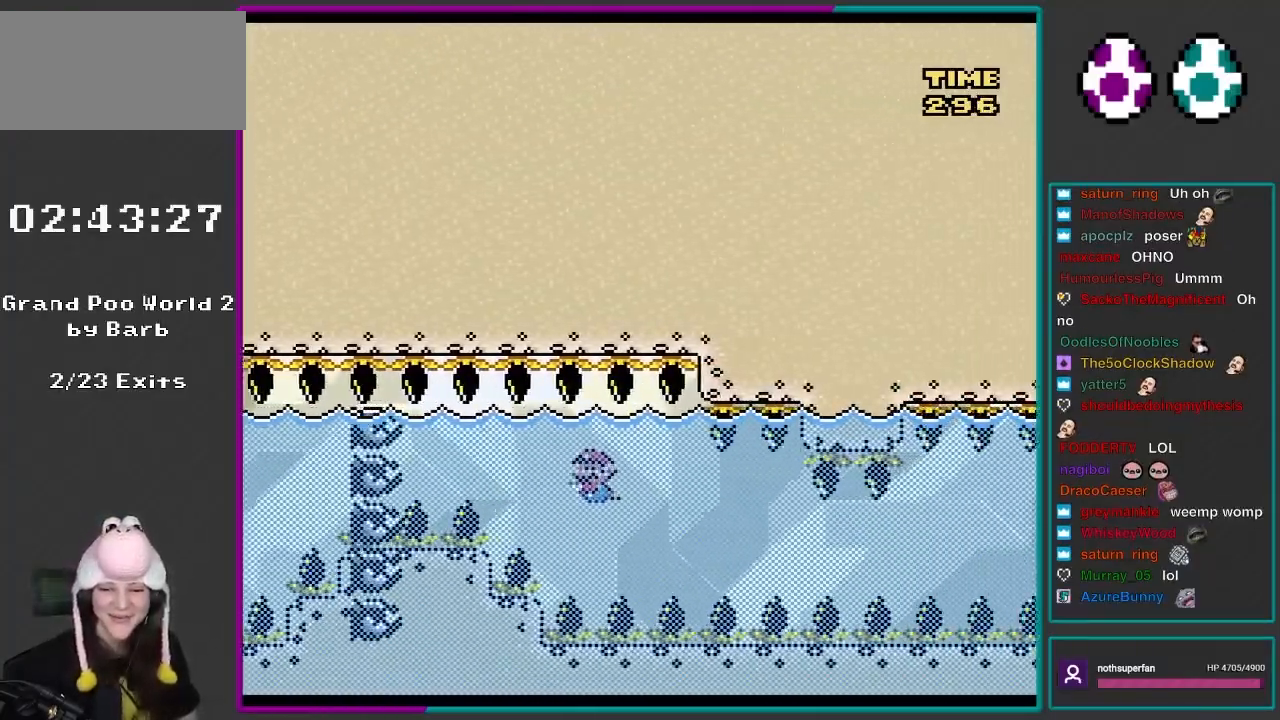
{"buttons": ["B", "DPAD_DOWN"], "events": [[200, "DPAD_DOWN", "down"], [467, "B", "down"]]}
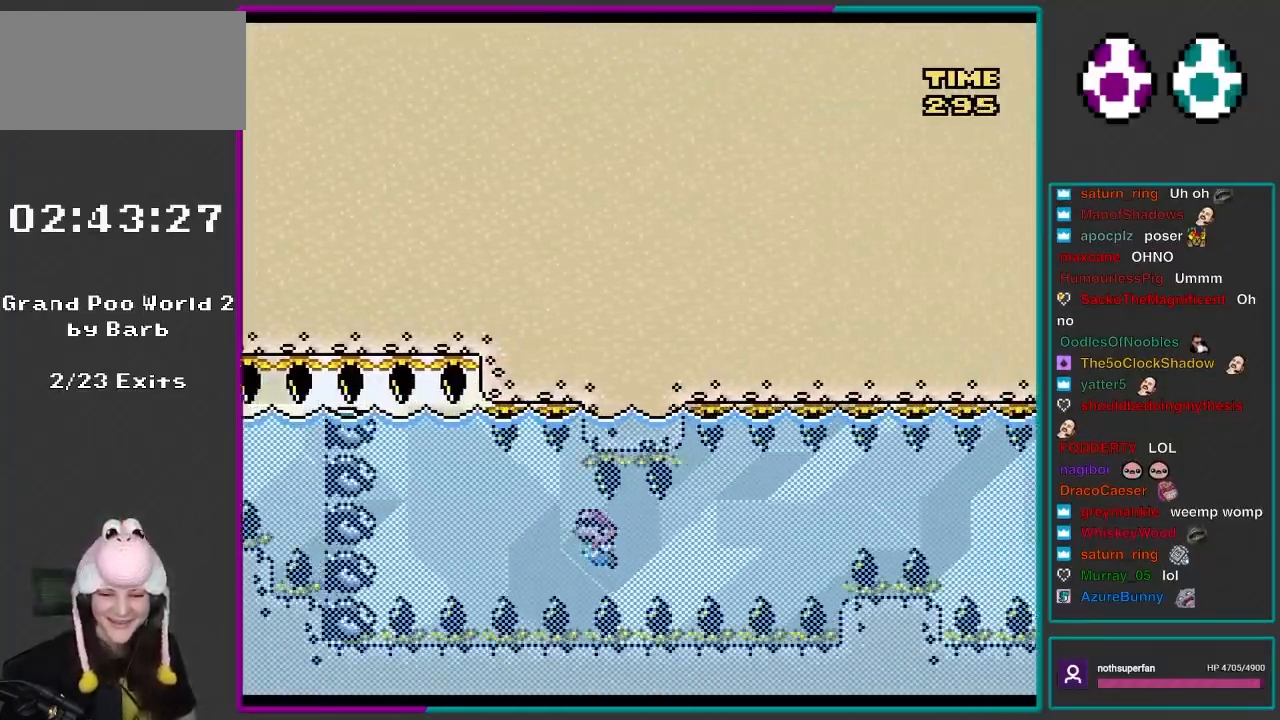
{"buttons": [], "events": [[83, "B", "up"], [167, "DPAD_DOWN", "up"], [283, "DPAD_UP", "down"], [383, "B", "down"], [433, "DPAD_UP", "up"], [467, "B", "up"]]}
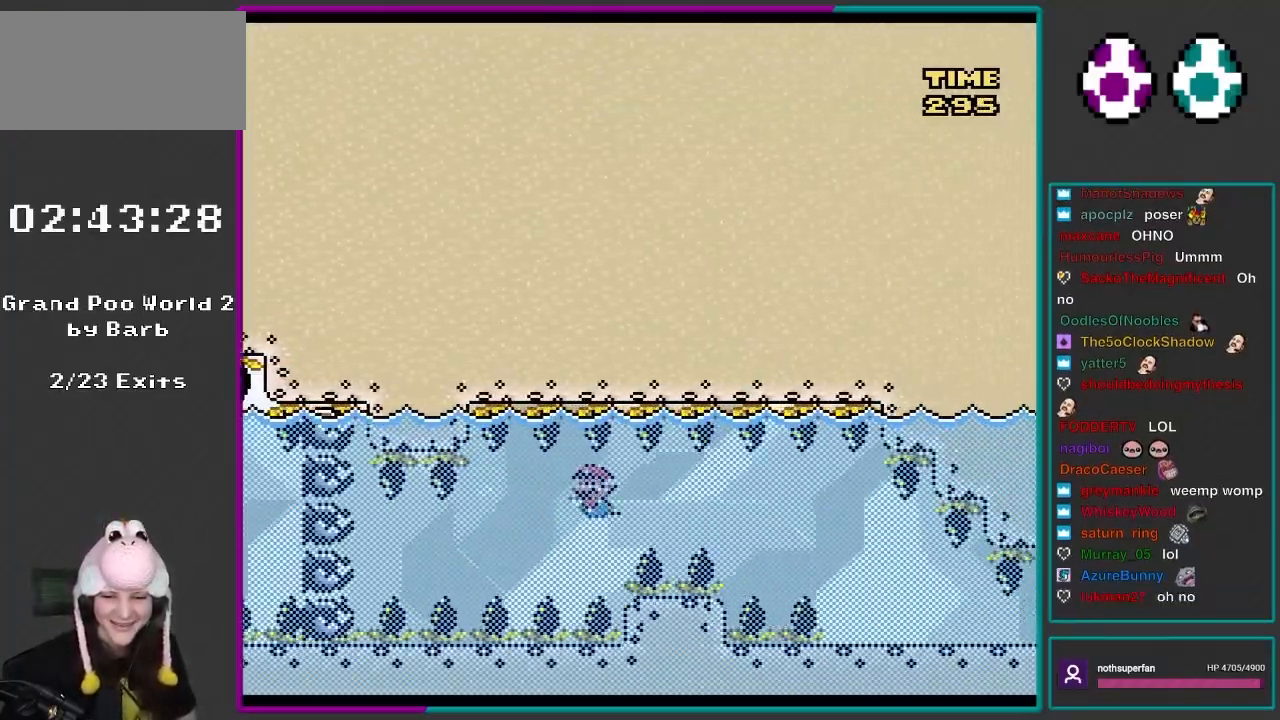
{"buttons": [], "events": [[50, "DPAD_DOWN", "down"], [117, "B", "down"], [167, "DPAD_DOWN", "up"], [200, "B", "up"], [233, "DPAD_LEFT", "down"], [367, "DPAD_LEFT", "up"]]}
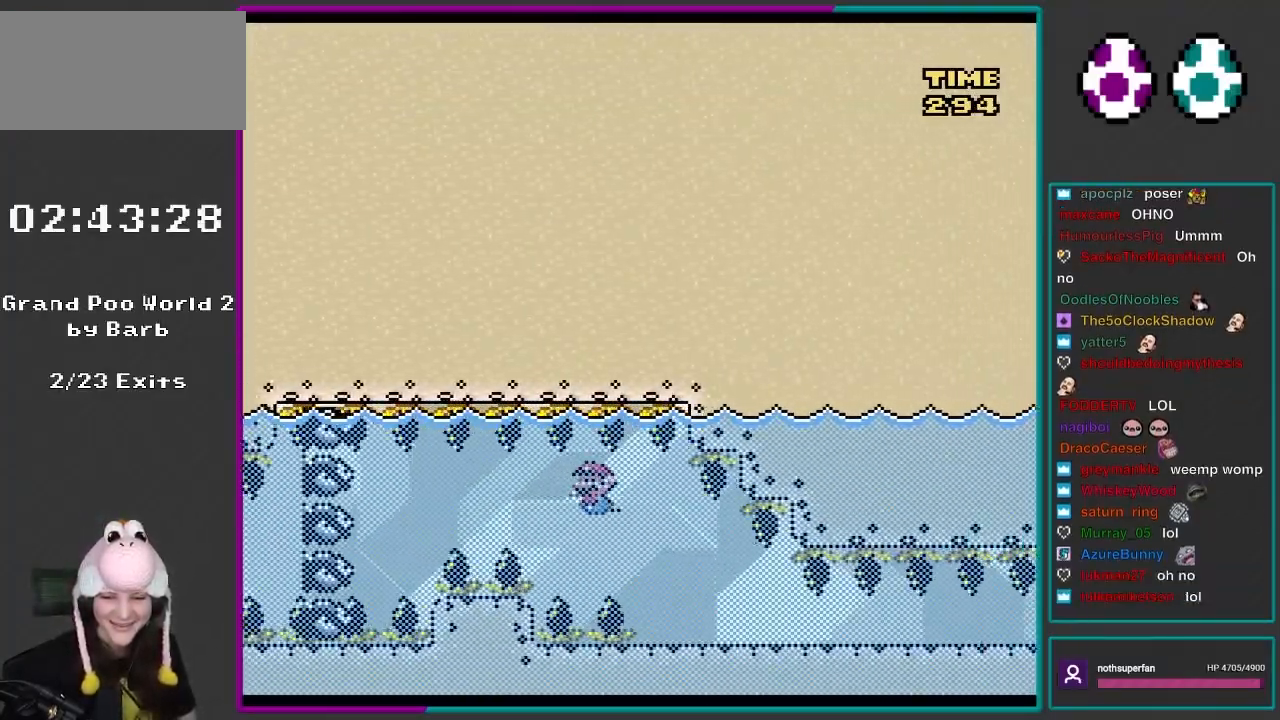
{"buttons": [], "events": [[133, "DPAD_LEFT", "down"], [367, "DPAD_LEFT", "up"]]}
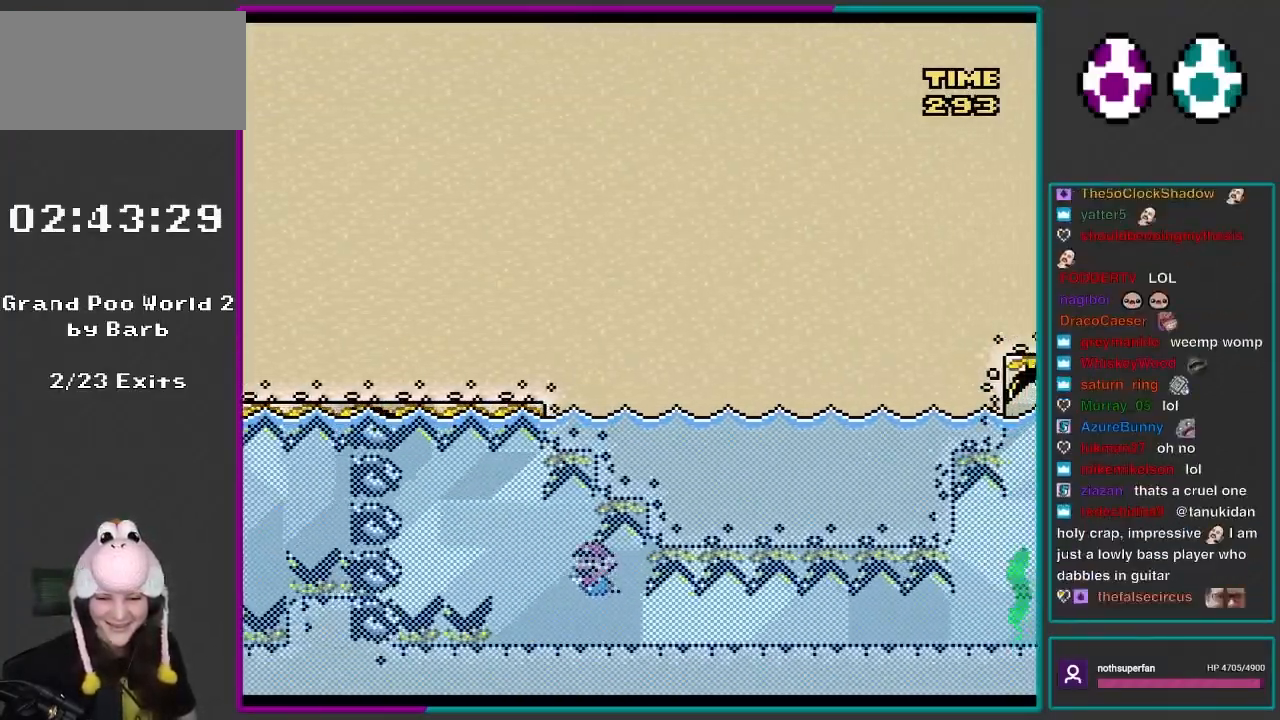
{"buttons": [], "events": []}
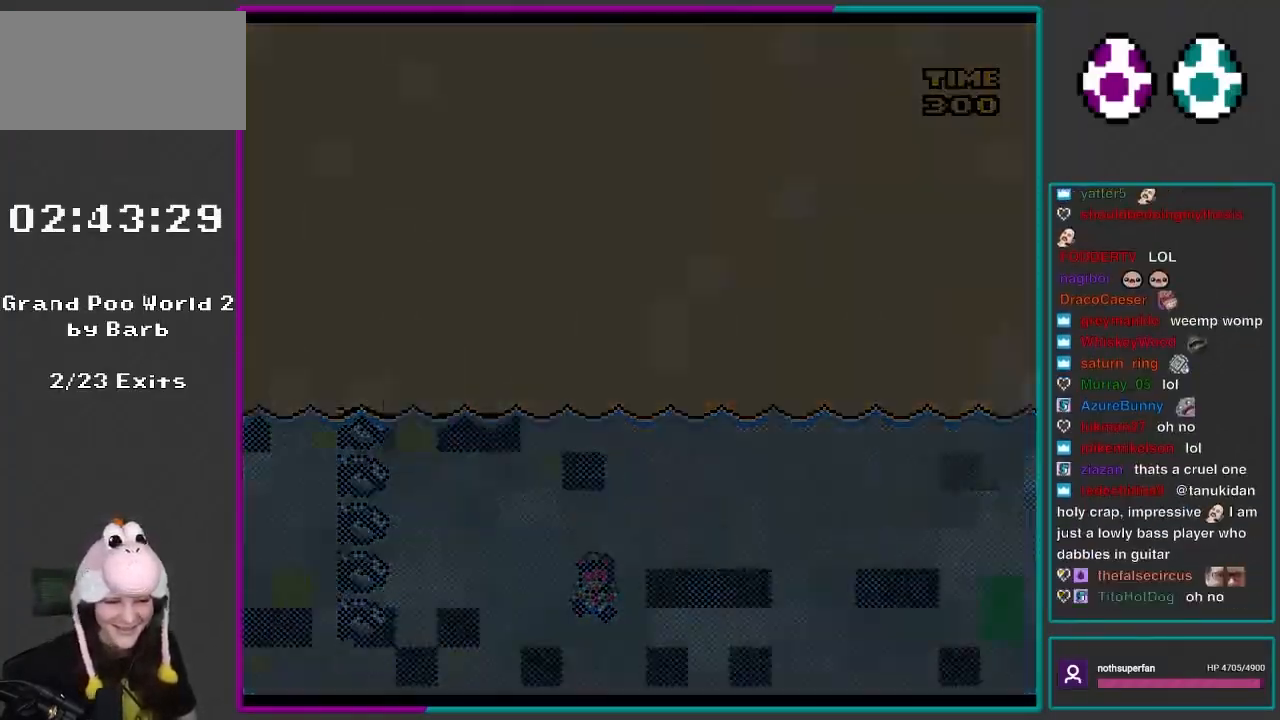
{"buttons": [], "events": [[267, "Y", "down"], [417, "Y", "up"]]}
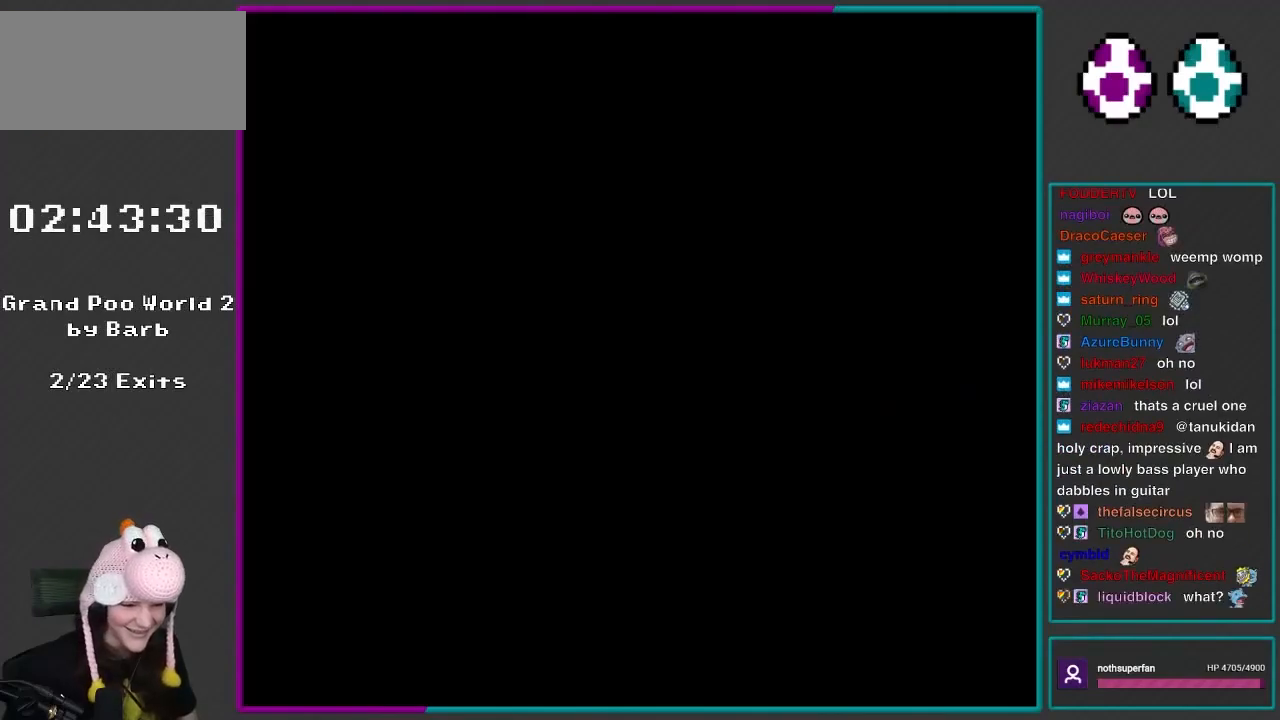
{"buttons": [], "events": [[383, "DPAD_DOWN", "down"], [467, "DPAD_DOWN", "up"]]}
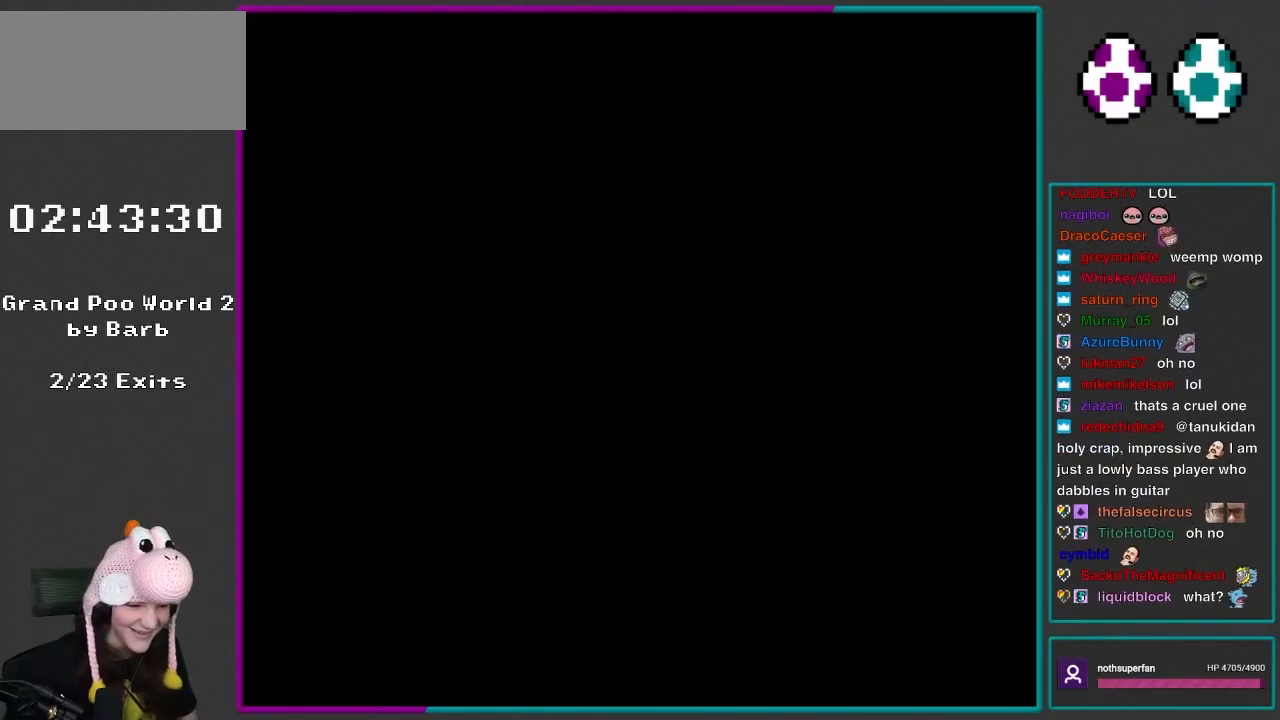
{"buttons": [], "events": [[117, "DPAD_DOWN", "down"], [317, "DPAD_DOWN", "up"]]}
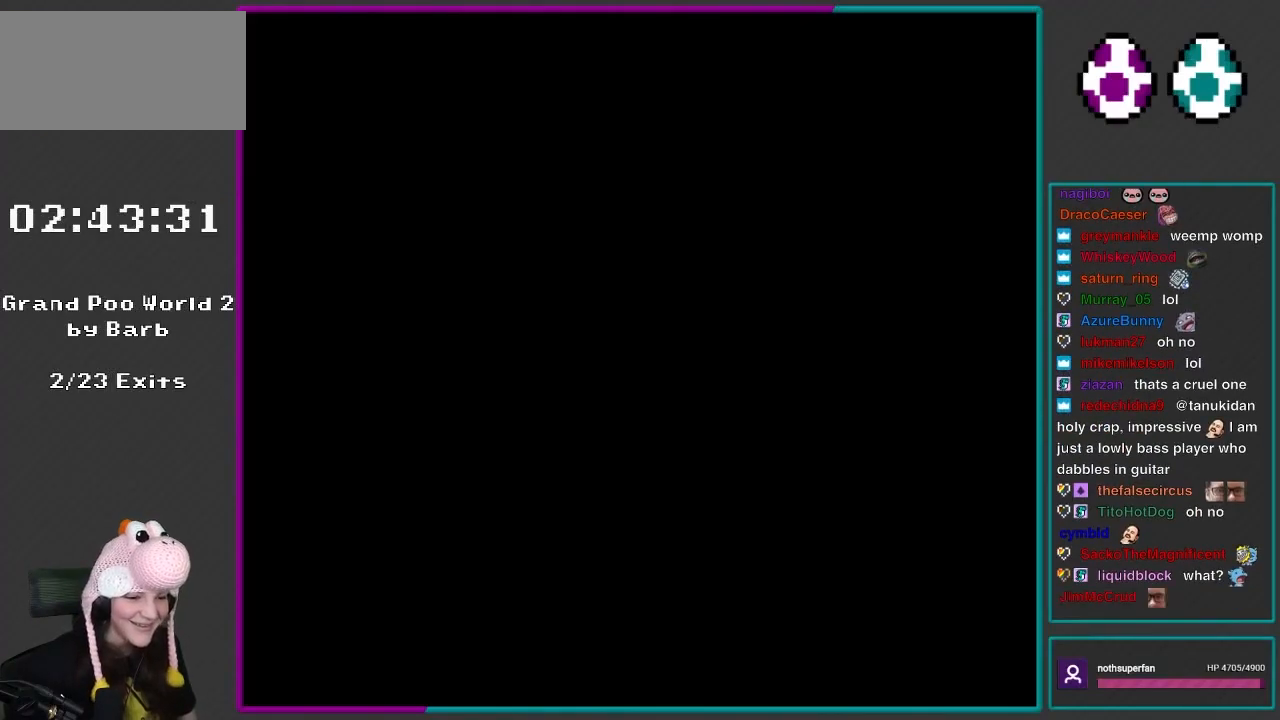
{"buttons": ["DPAD_DOWN"], "events": [[300, "DPAD_DOWN", "down"]]}
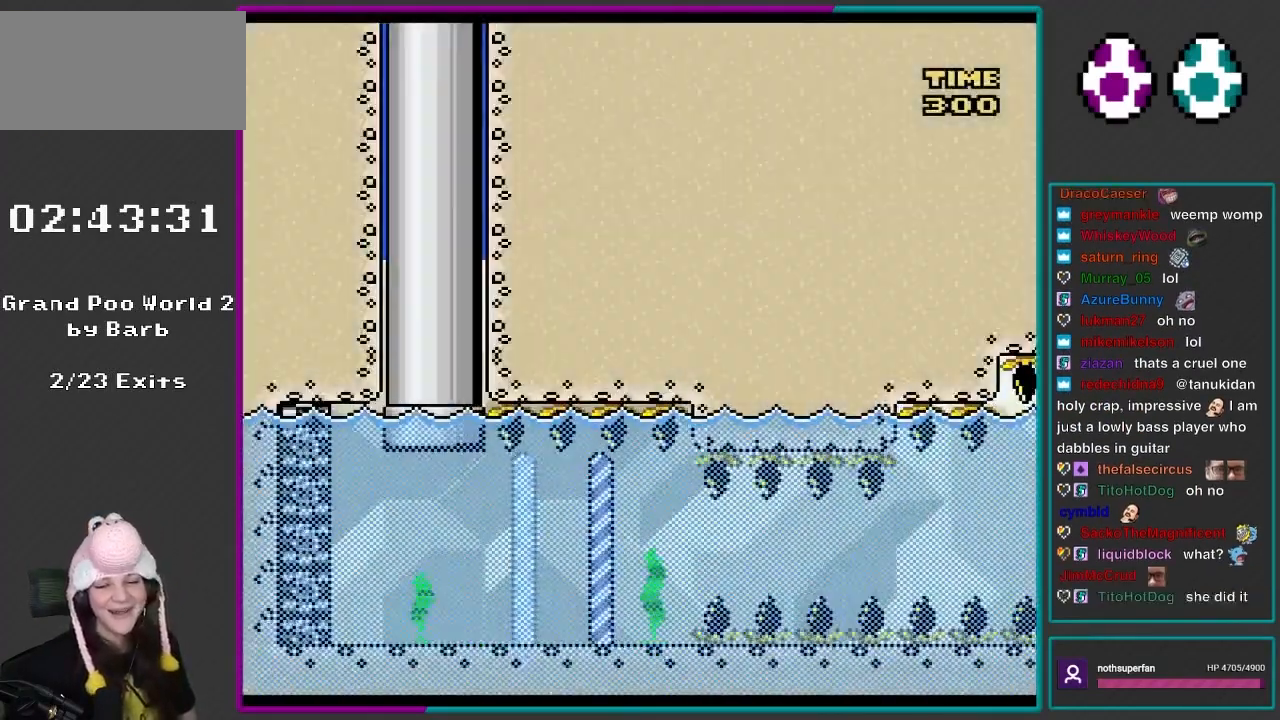
{"buttons": ["DPAD_DOWN"], "events": []}
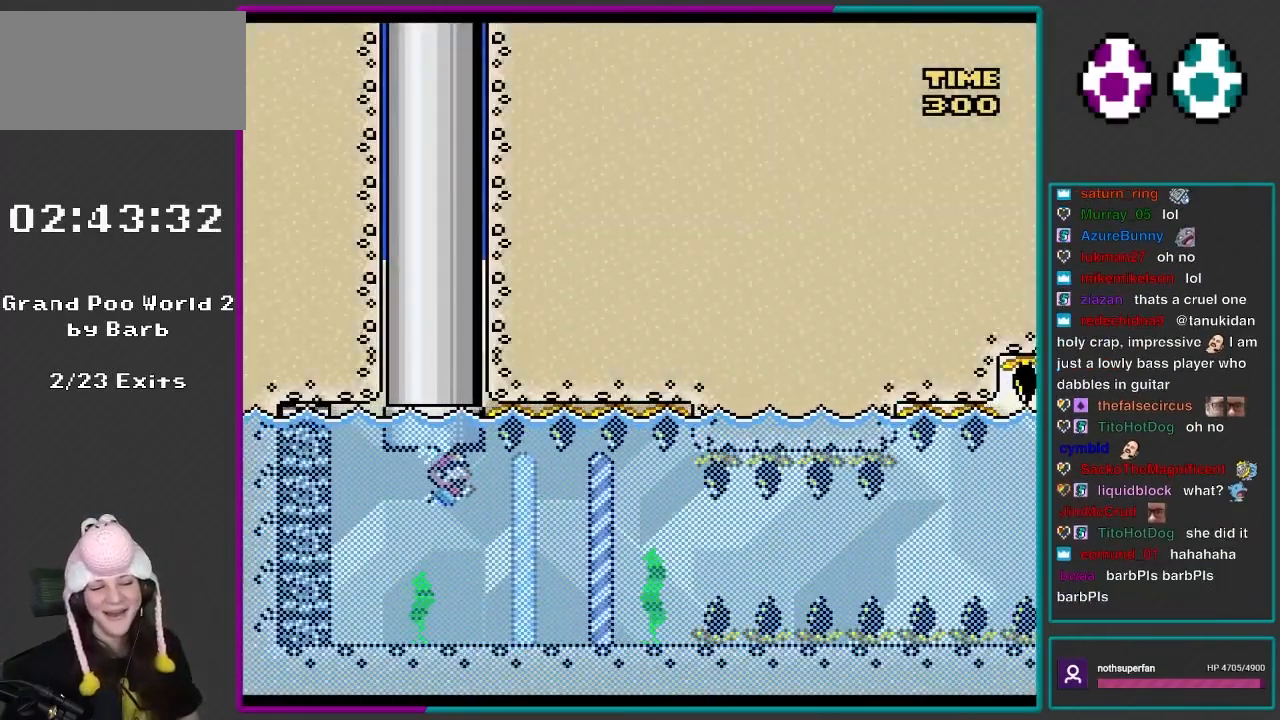
{"buttons": ["B", "DPAD_DOWN"], "events": [[483, "B", "down"]]}
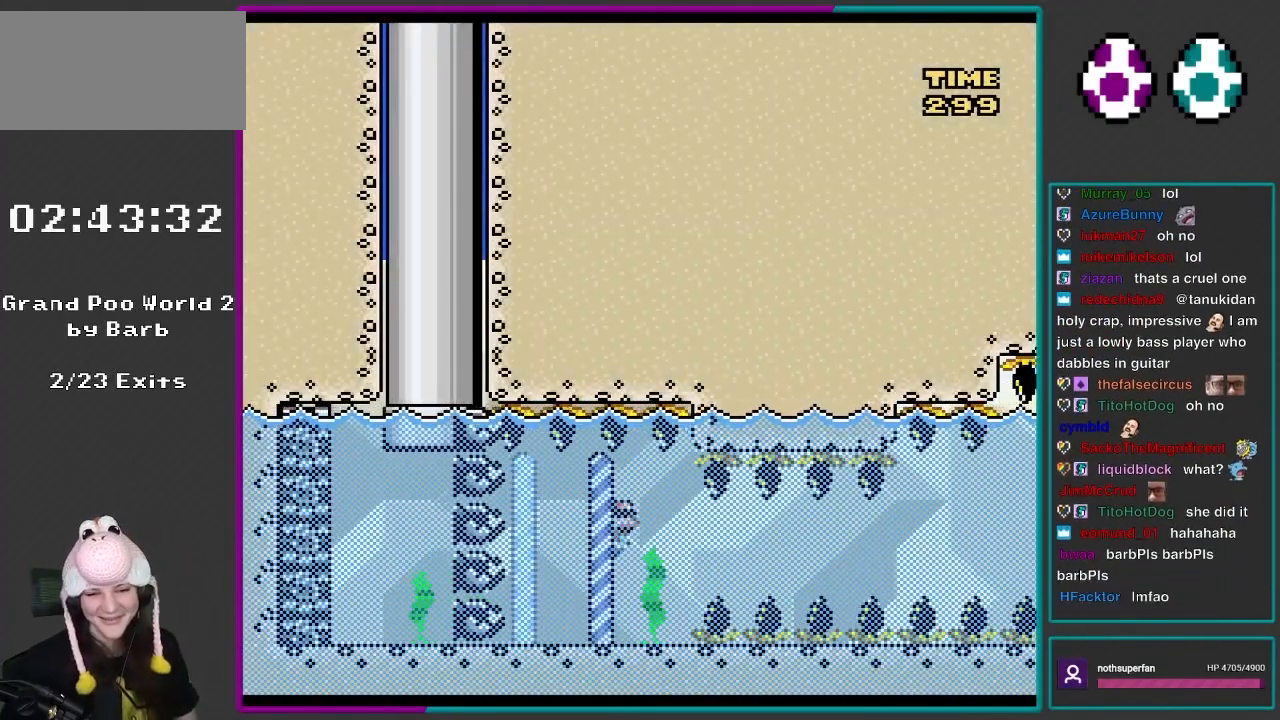
{"buttons": ["DPAD_DOWN"], "events": [[100, "B", "up"]]}
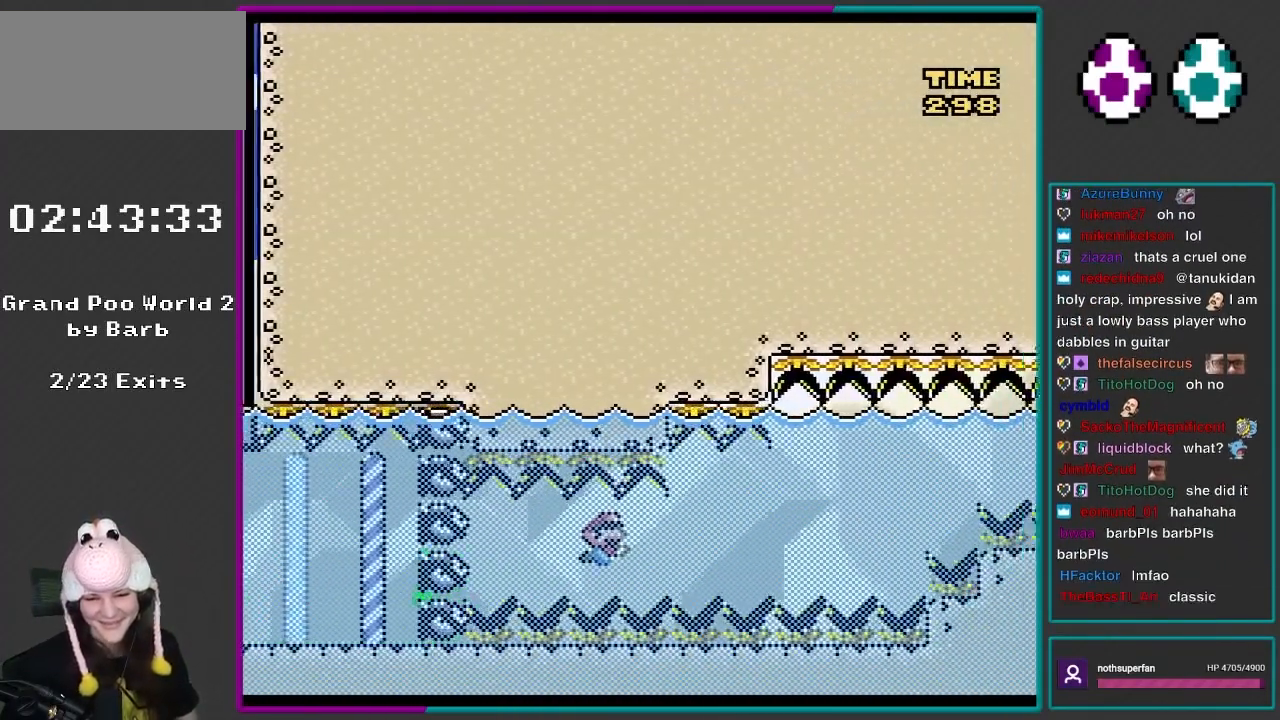
{"buttons": ["B", "DPAD_UP"], "events": [[117, "B", "down"], [217, "DPAD_DOWN", "up"], [300, "B", "up"], [333, "DPAD_UP", "down"], [450, "B", "down"]]}
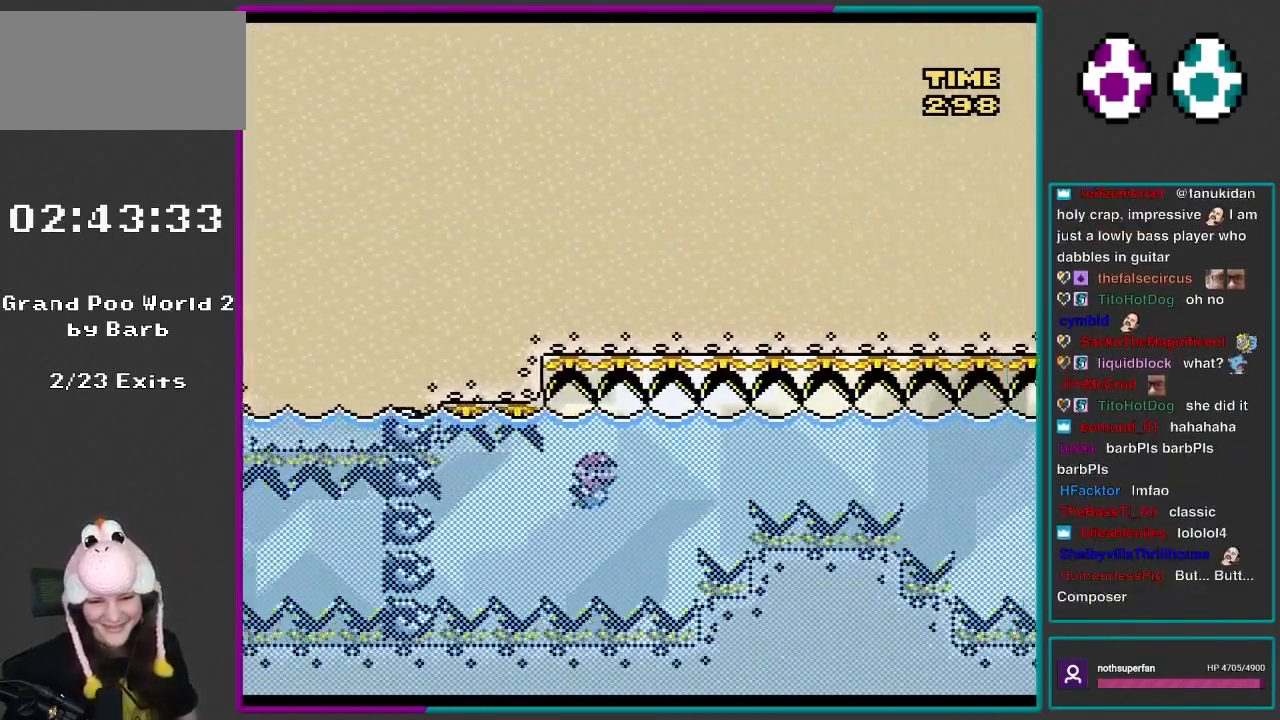
{"buttons": [], "events": [[67, "DPAD_UP", "up"], [100, "B", "up"], [217, "DPAD_DOWN", "down"], [333, "B", "down"], [417, "DPAD_DOWN", "up"], [450, "B", "up"]]}
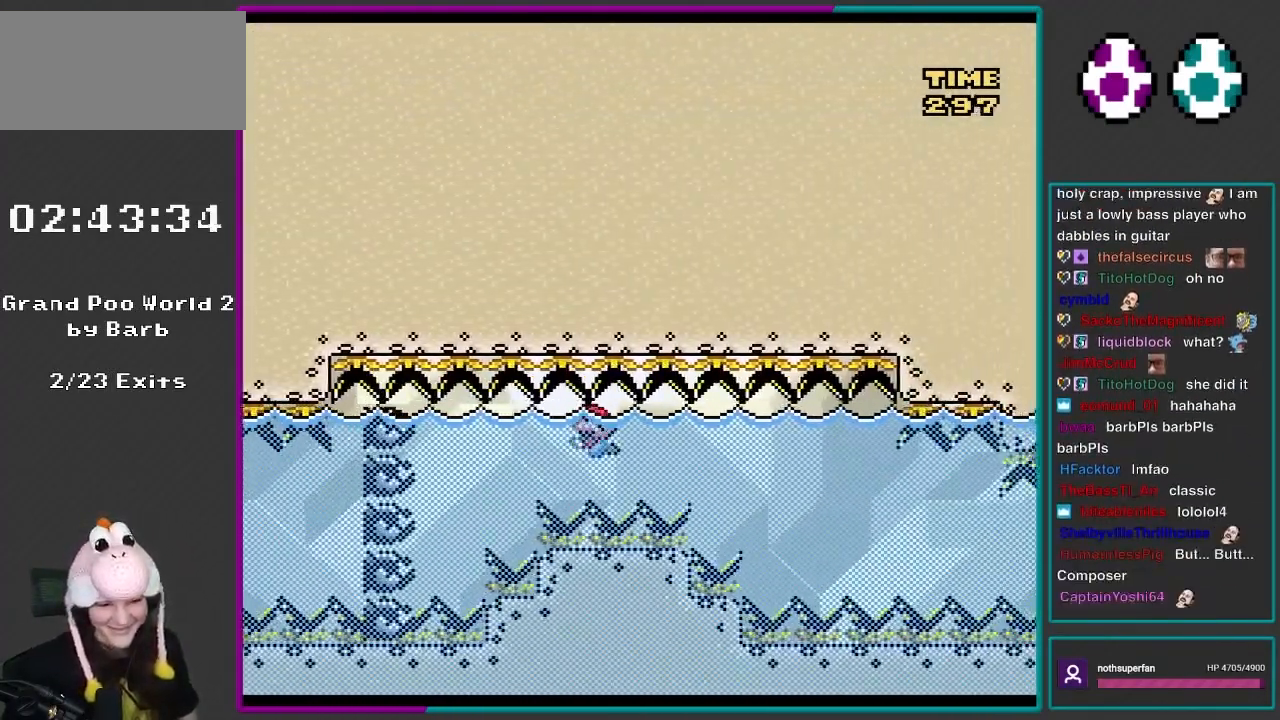
{"buttons": [], "events": [[67, "DPAD_LEFT", "down"], [117, "DPAD_LEFT", "up"]]}
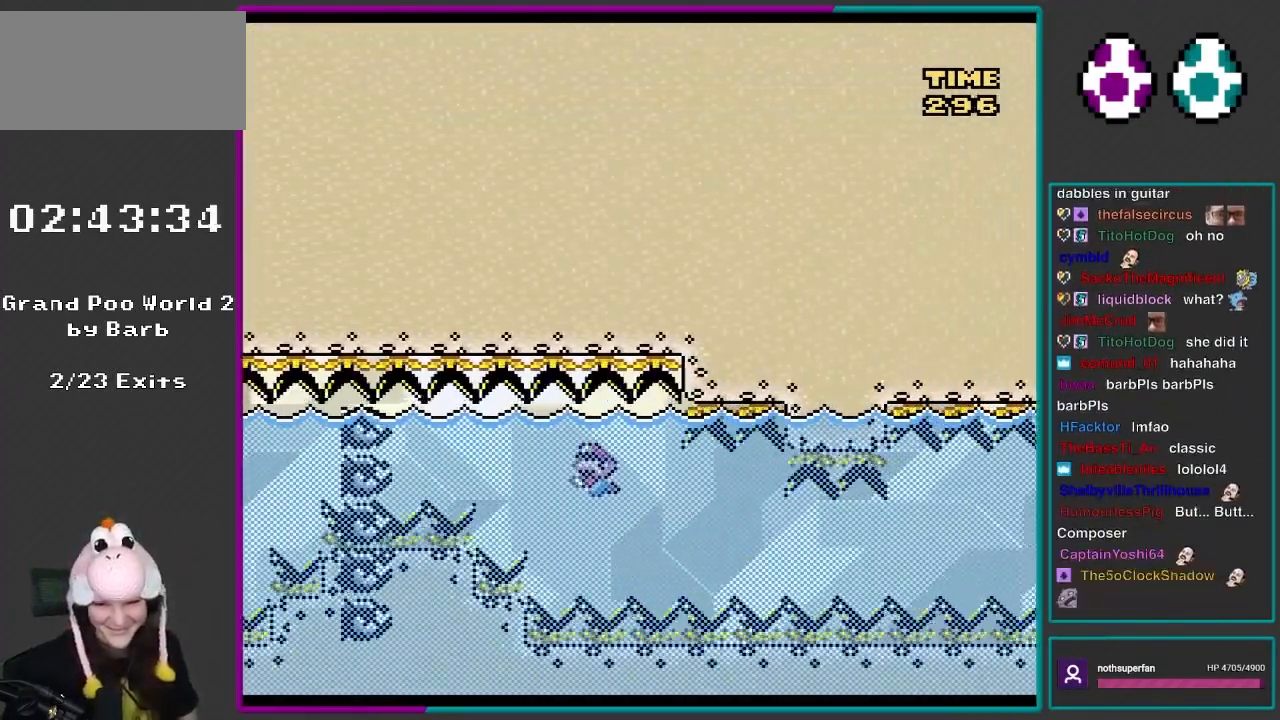
{"buttons": ["B", "DPAD_DOWN"], "events": [[400, "DPAD_DOWN", "down"], [483, "B", "down"]]}
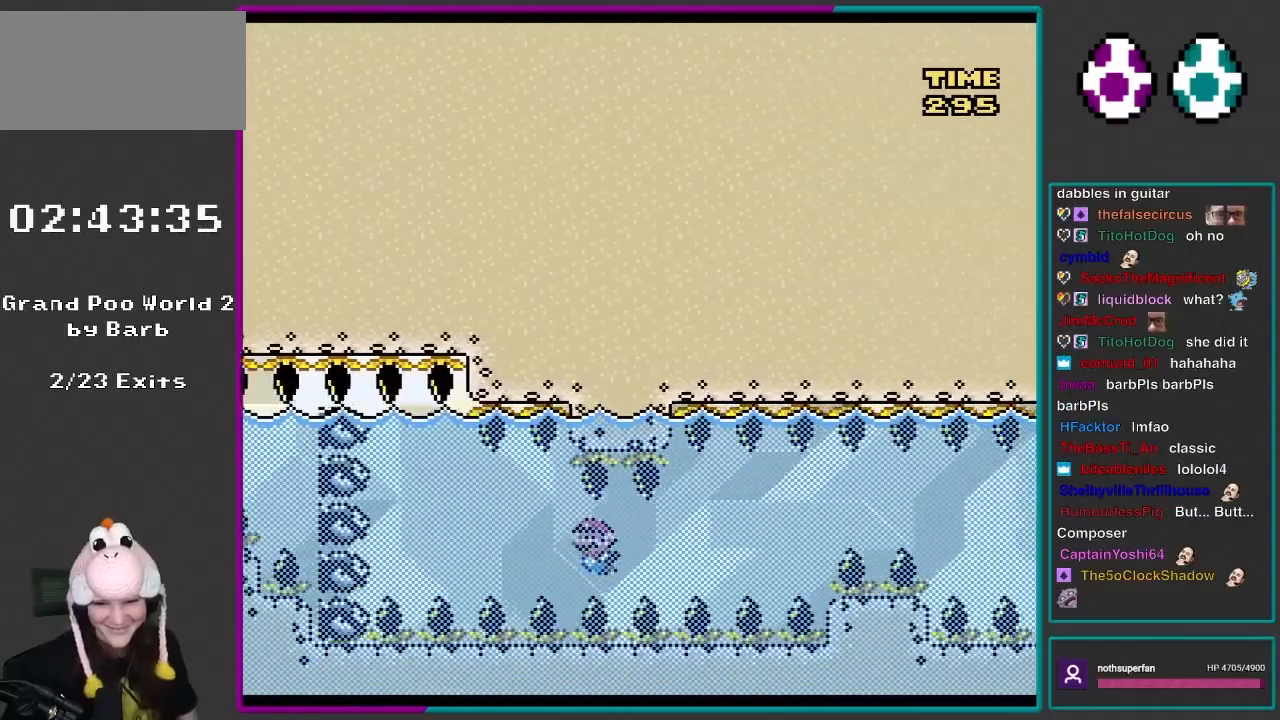
{"buttons": [], "events": [[117, "B", "up"], [150, "DPAD_DOWN", "up"], [267, "DPAD_UP", "down"], [367, "B", "down"], [417, "DPAD_UP", "up"], [450, "B", "up"]]}
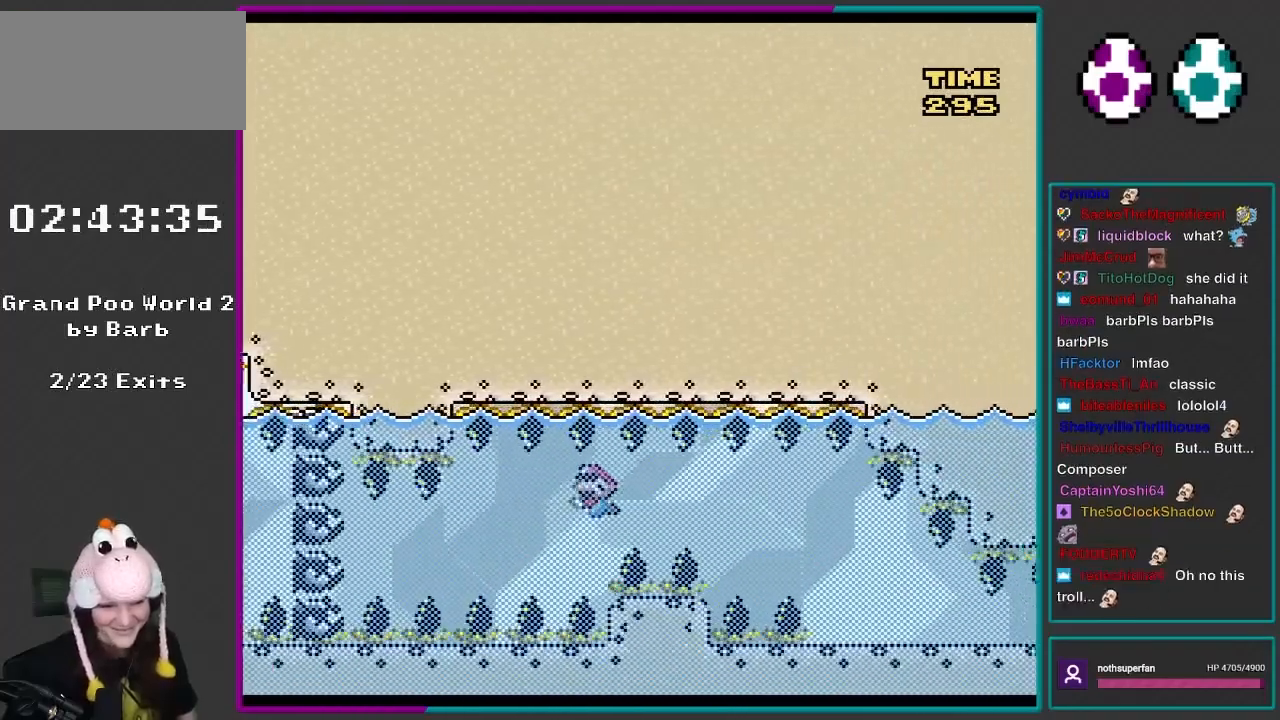
{"buttons": [], "events": [[17, "DPAD_DOWN", "down"], [67, "B", "down"], [167, "B", "up"], [167, "DPAD_DOWN", "up"], [217, "DPAD_LEFT", "down"], [367, "DPAD_LEFT", "up"]]}
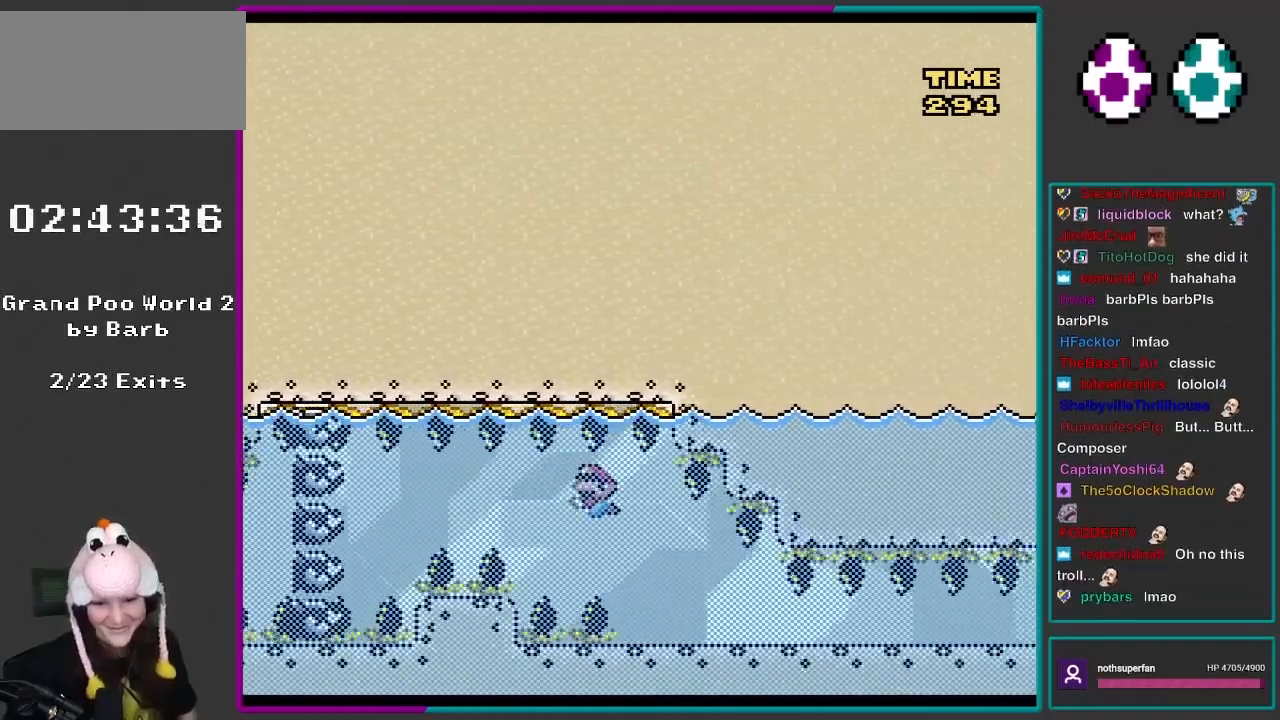
{"buttons": [], "events": [[117, "DPAD_LEFT", "down"], [333, "DPAD_LEFT", "up"]]}
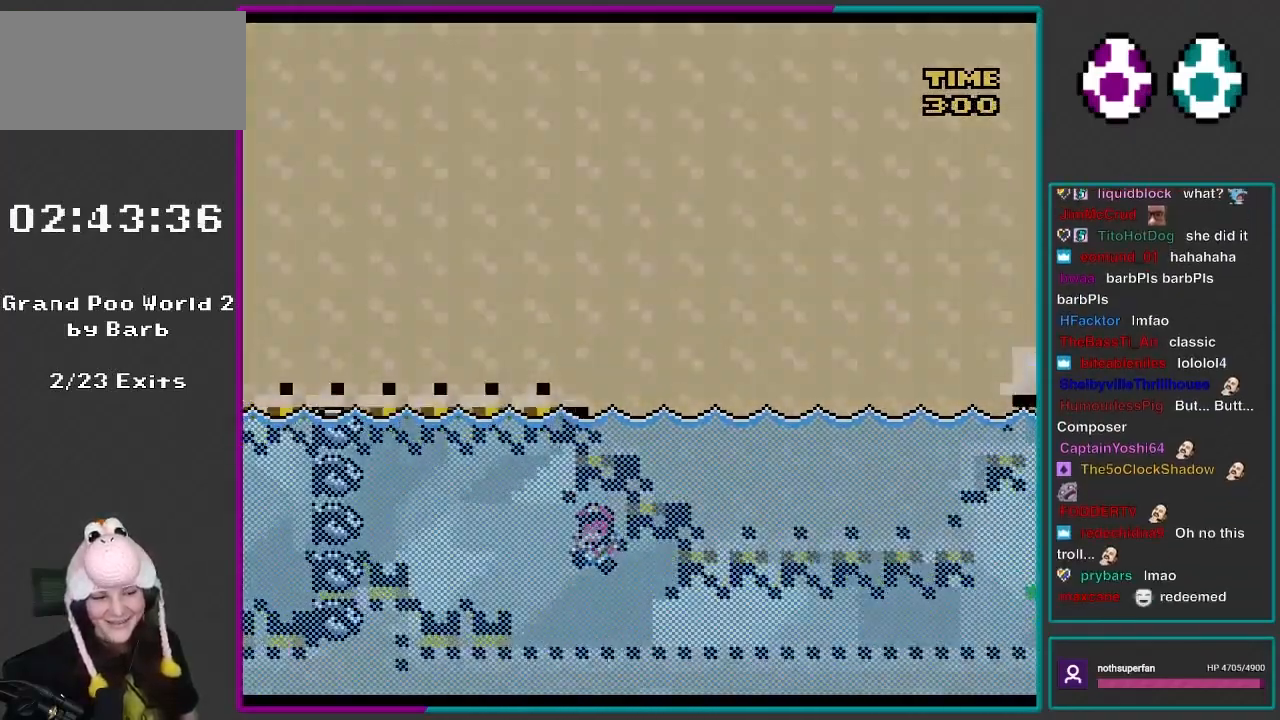
{"buttons": [], "events": [[17, "DPAD_LEFT", "down"], [83, "DPAD_LEFT", "up"]]}
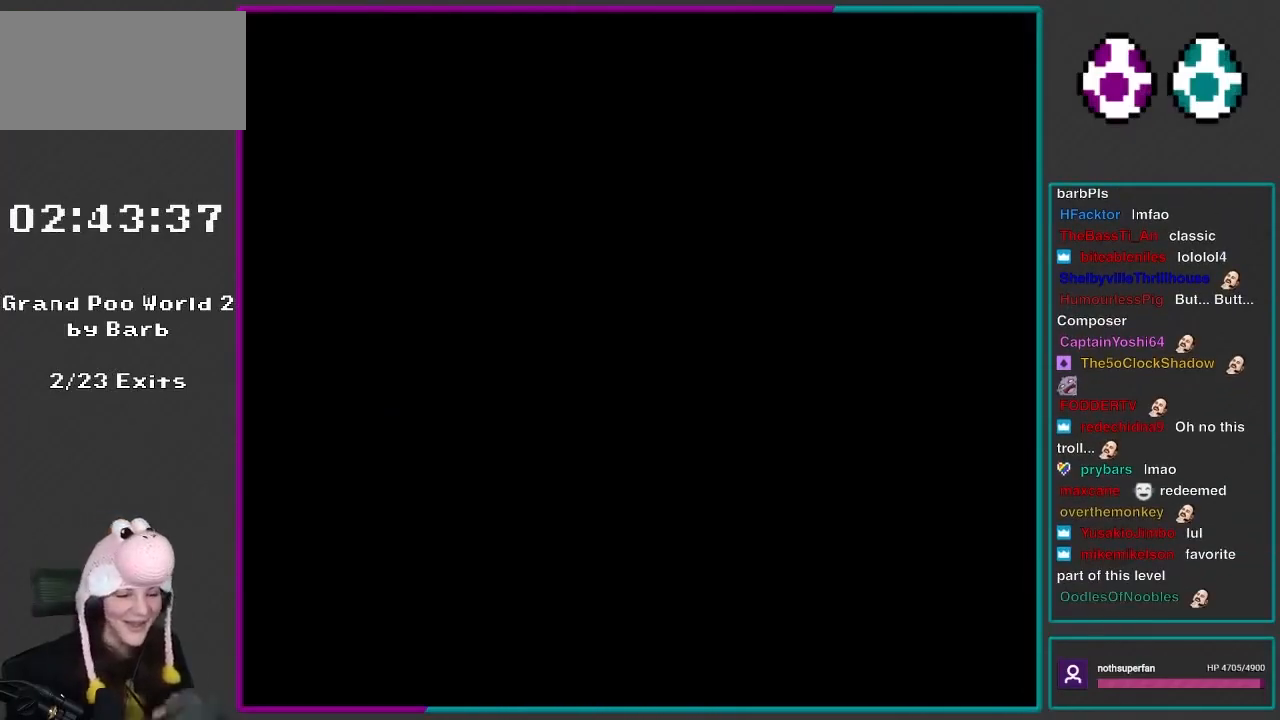
{"buttons": [], "events": [[50, "Y", "down"], [83, "Y", "up"]]}
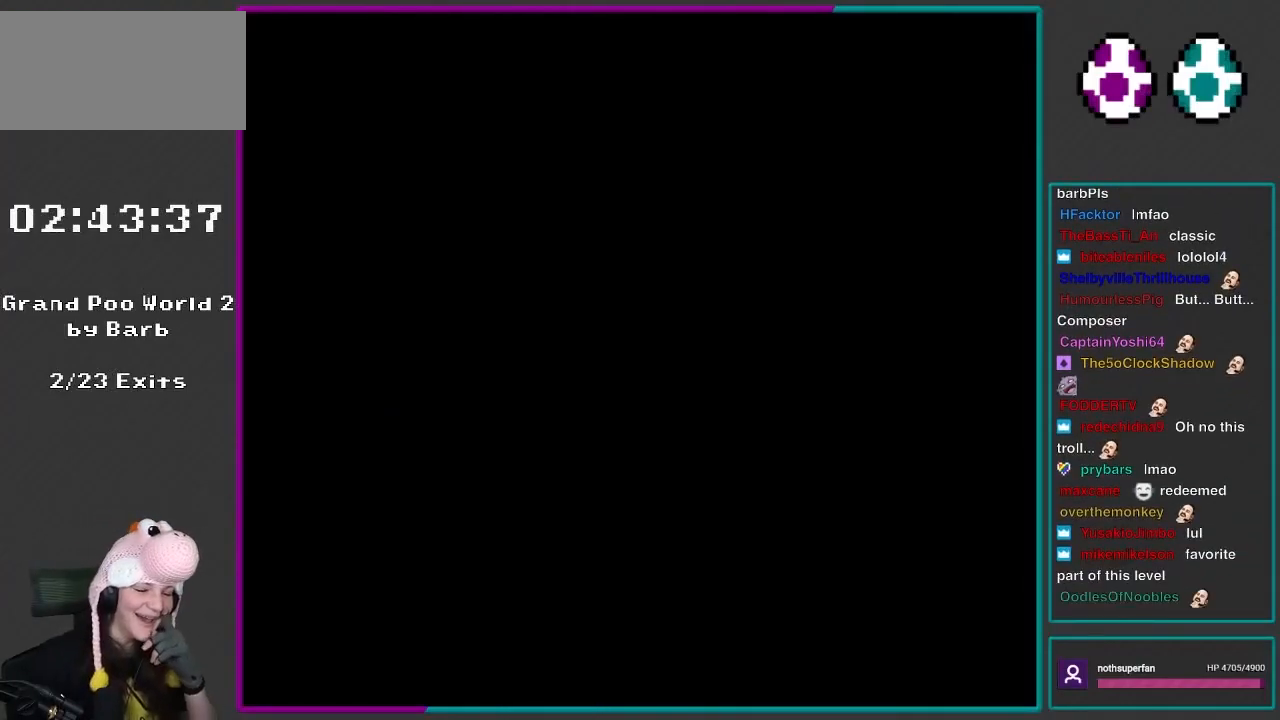
{"buttons": [], "events": []}
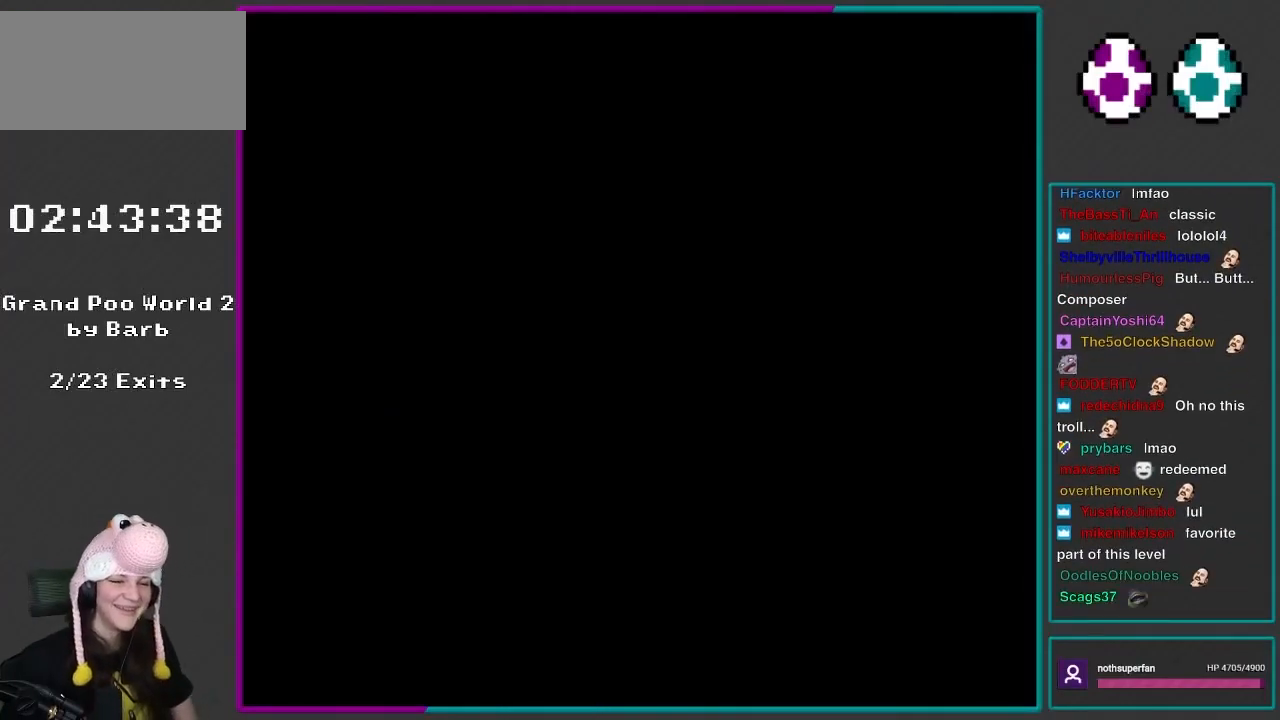
{"buttons": [], "events": []}
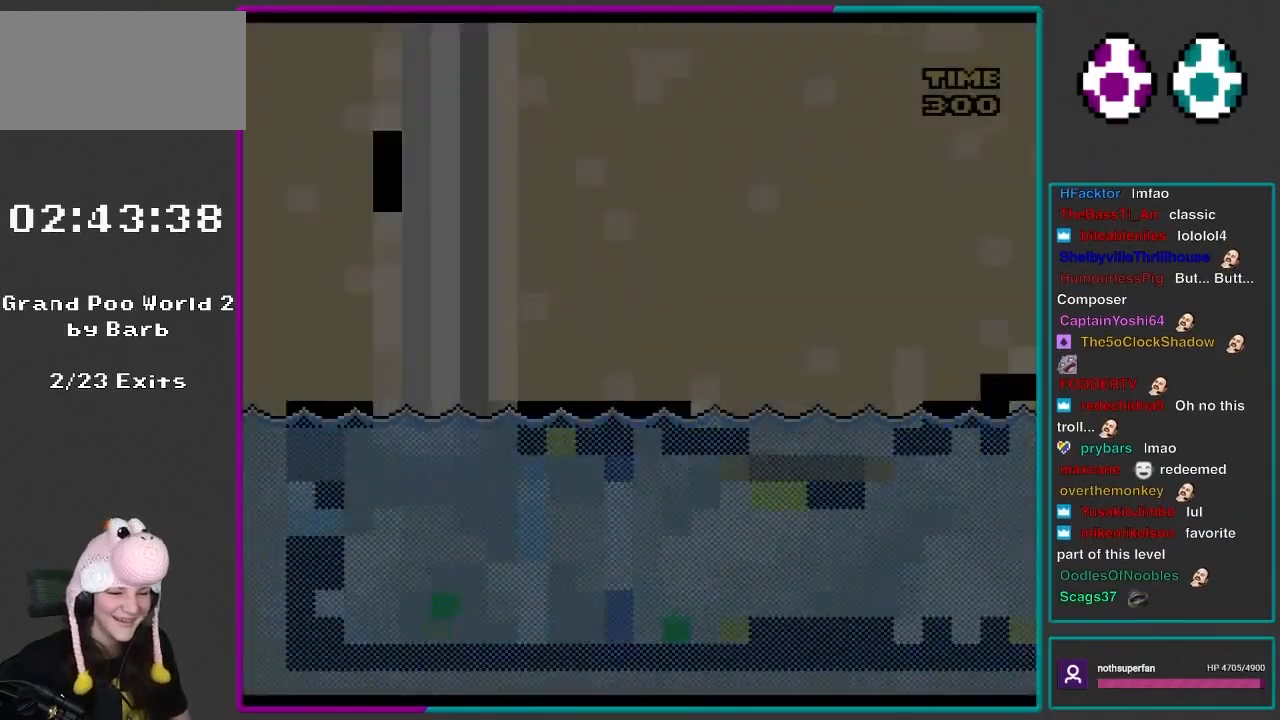
{"buttons": ["L1", "DPAD_DOWN"], "events": [[417, "L1", "down"], [433, "DPAD_DOWN", "down"]]}
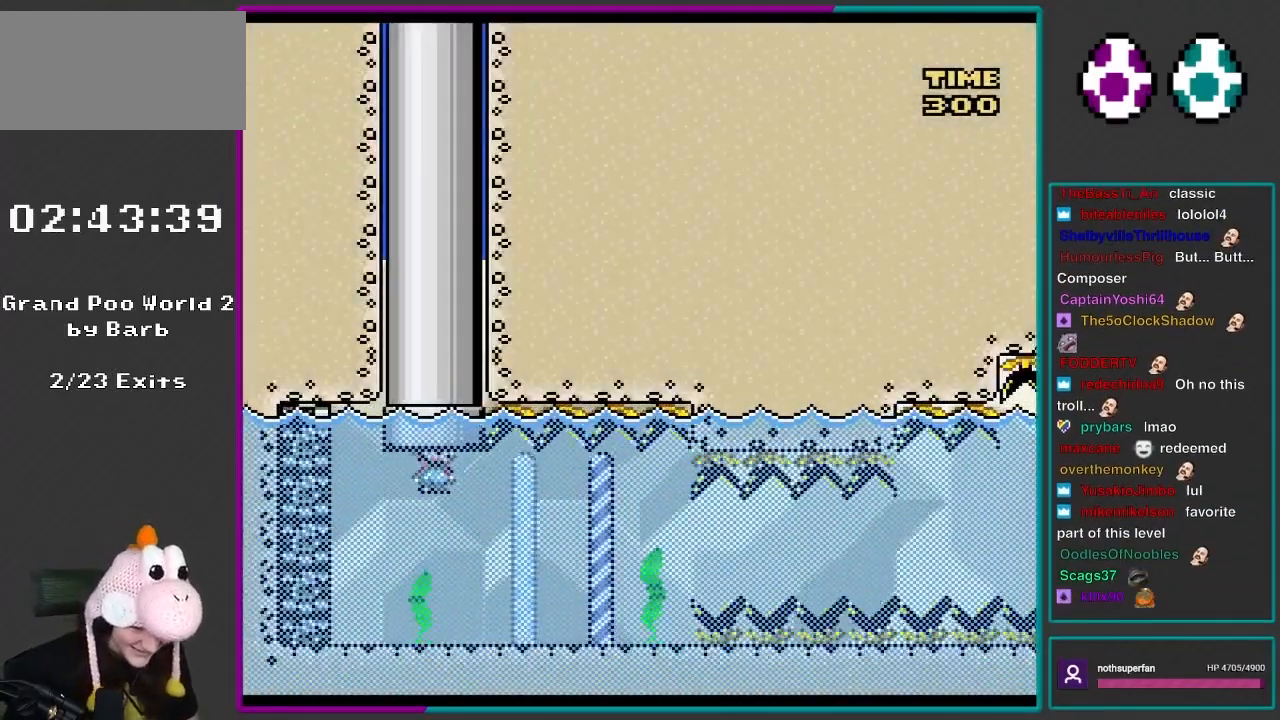
{"buttons": ["DPAD_DOWN"], "events": [[83, "L1", "up"]]}
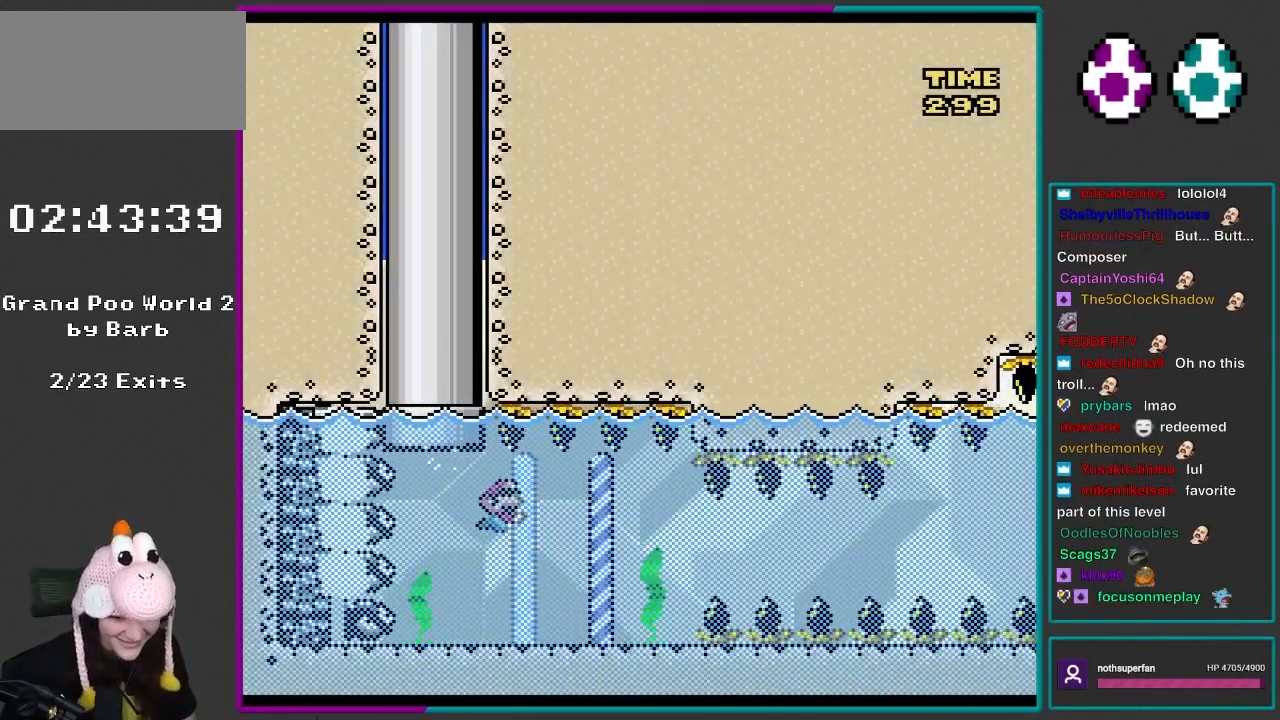
{"buttons": ["DPAD_DOWN"], "events": [[350, "B", "down"], [433, "B", "up"]]}
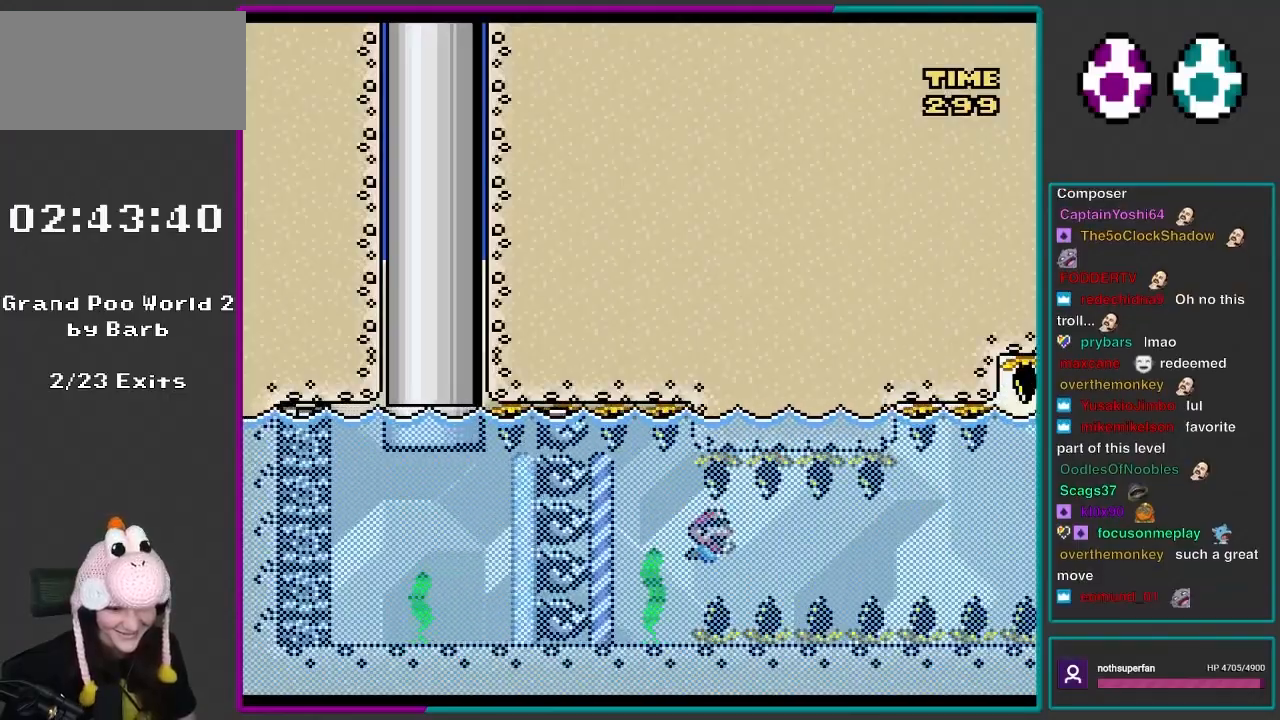
{"buttons": ["B", "DPAD_DOWN"], "events": [[467, "B", "down"]]}
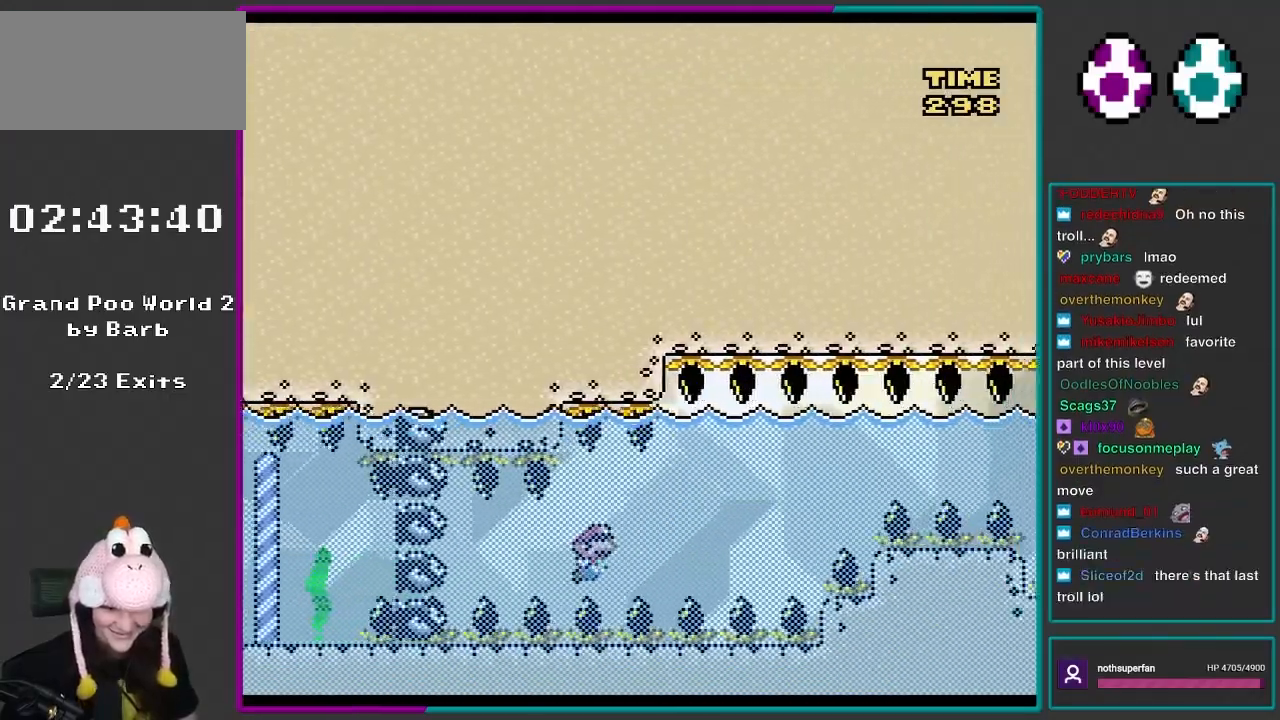
{"buttons": ["B"], "events": [[117, "B", "up"], [150, "DPAD_DOWN", "up"], [233, "DPAD_UP", "down"], [317, "B", "down"], [467, "DPAD_UP", "up"]]}